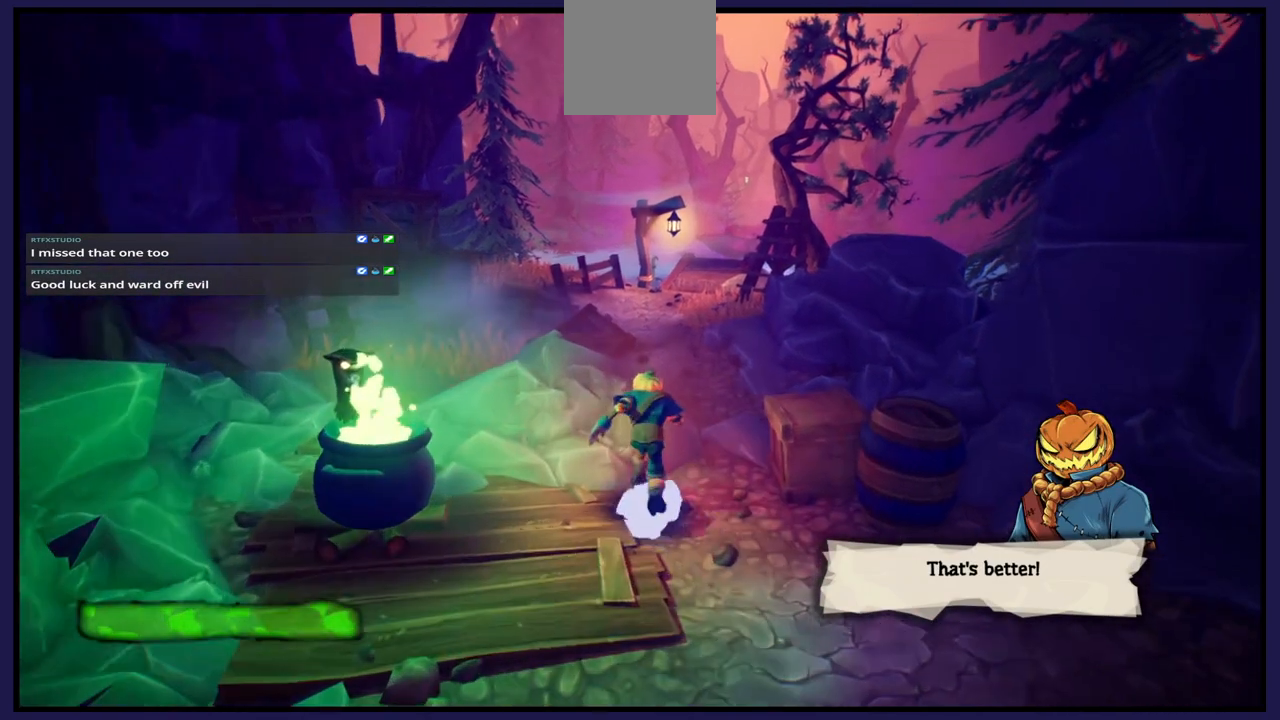
Gameplay with a controller (Xbox layout); each line is a JSON object with the inputs held at the frame after it. "events" lists button and stick changes between this image and that frame as [ms after this image, input, new state], when the widget could be followed in between.
{"buttons": [], "left_stick": "up-right", "right_stick": "center", "events": [[50, "left_stick", "center"], [367, "left_stick", "up-right"]]}
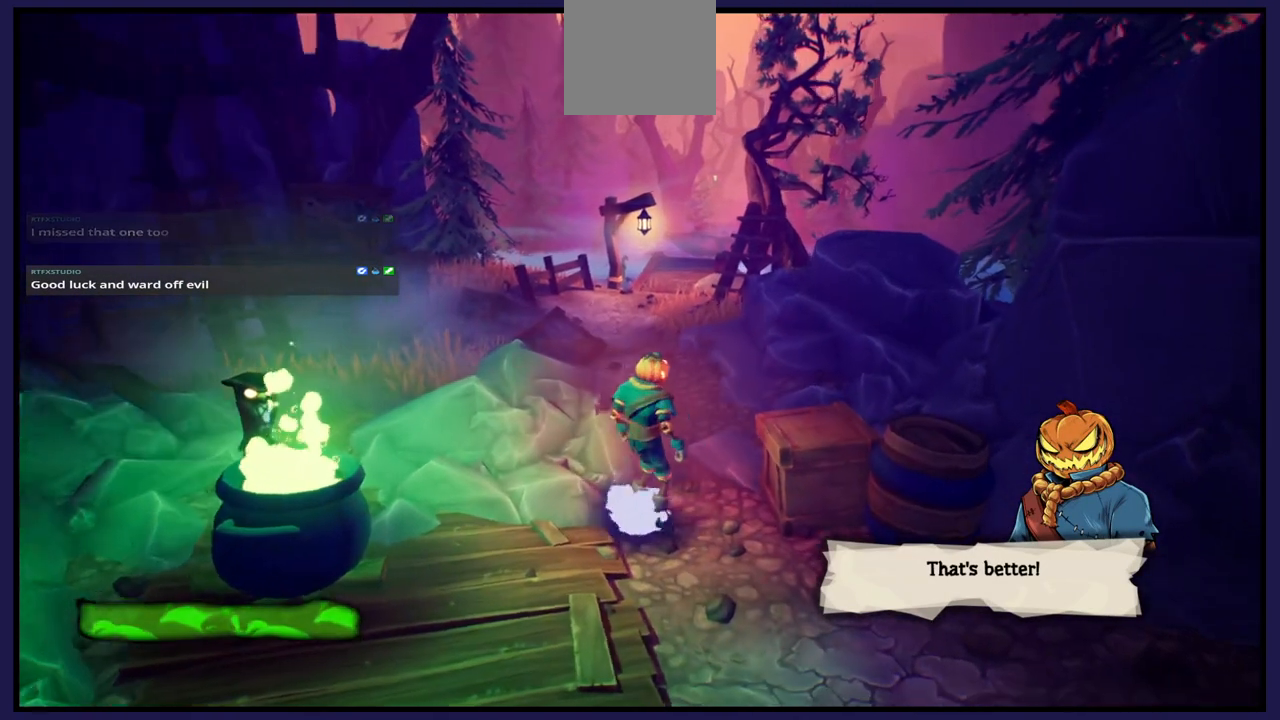
{"buttons": [], "left_stick": "up-left", "right_stick": "center", "events": [[100, "left_stick", "up"], [350, "left_stick", "up-left"]]}
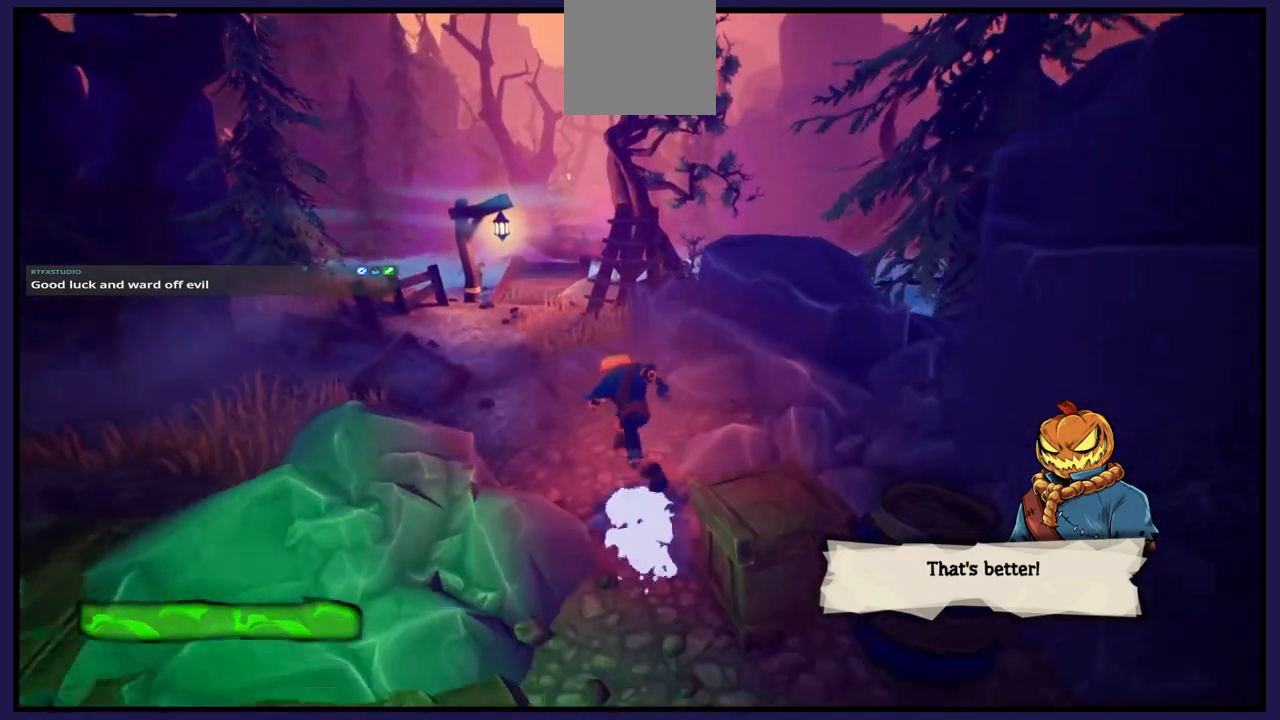
{"buttons": [], "left_stick": "center", "right_stick": "center", "events": [[183, "left_stick", "center"]]}
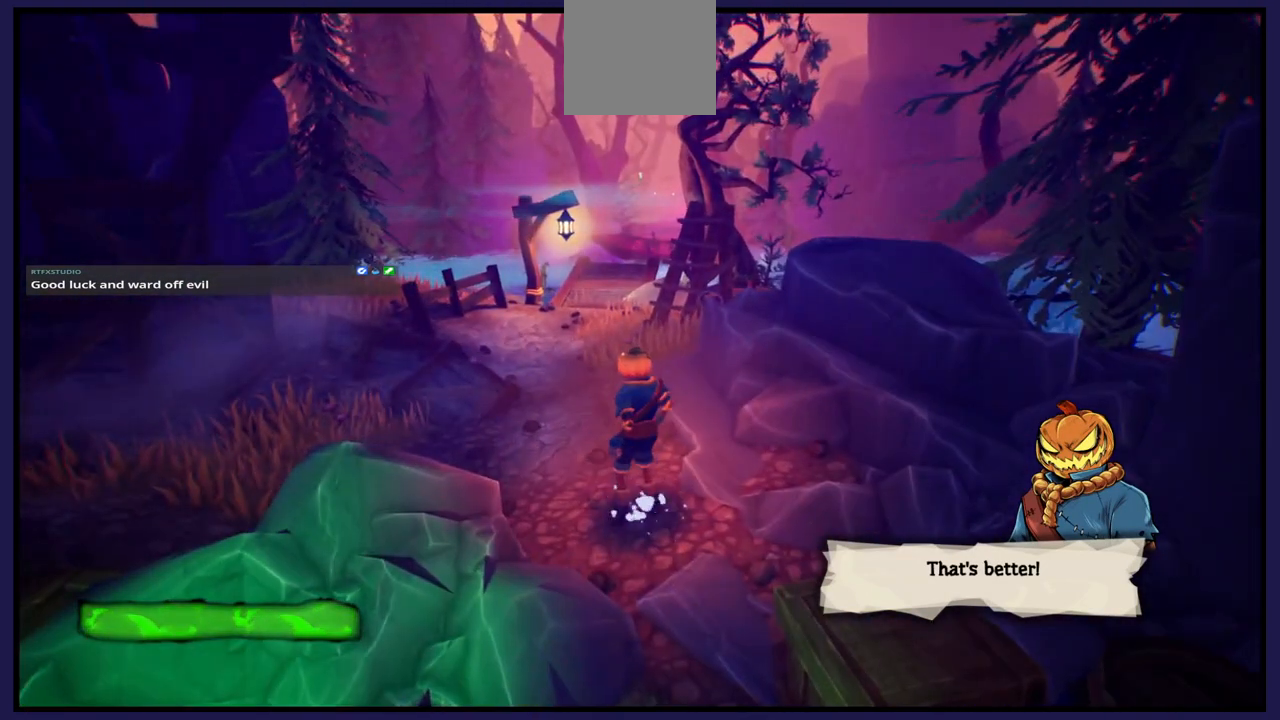
{"buttons": [], "left_stick": "center", "right_stick": "center", "events": []}
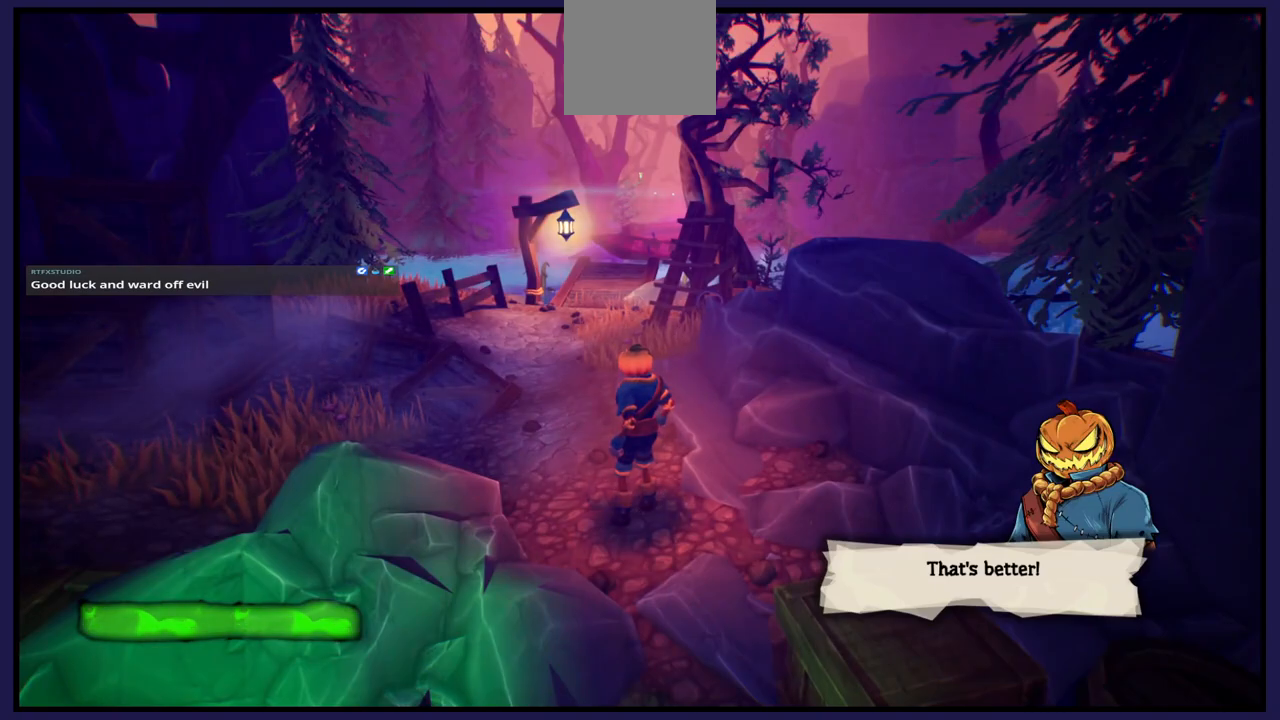
{"buttons": [], "left_stick": "up", "right_stick": "center", "events": [[217, "left_stick", "up"]]}
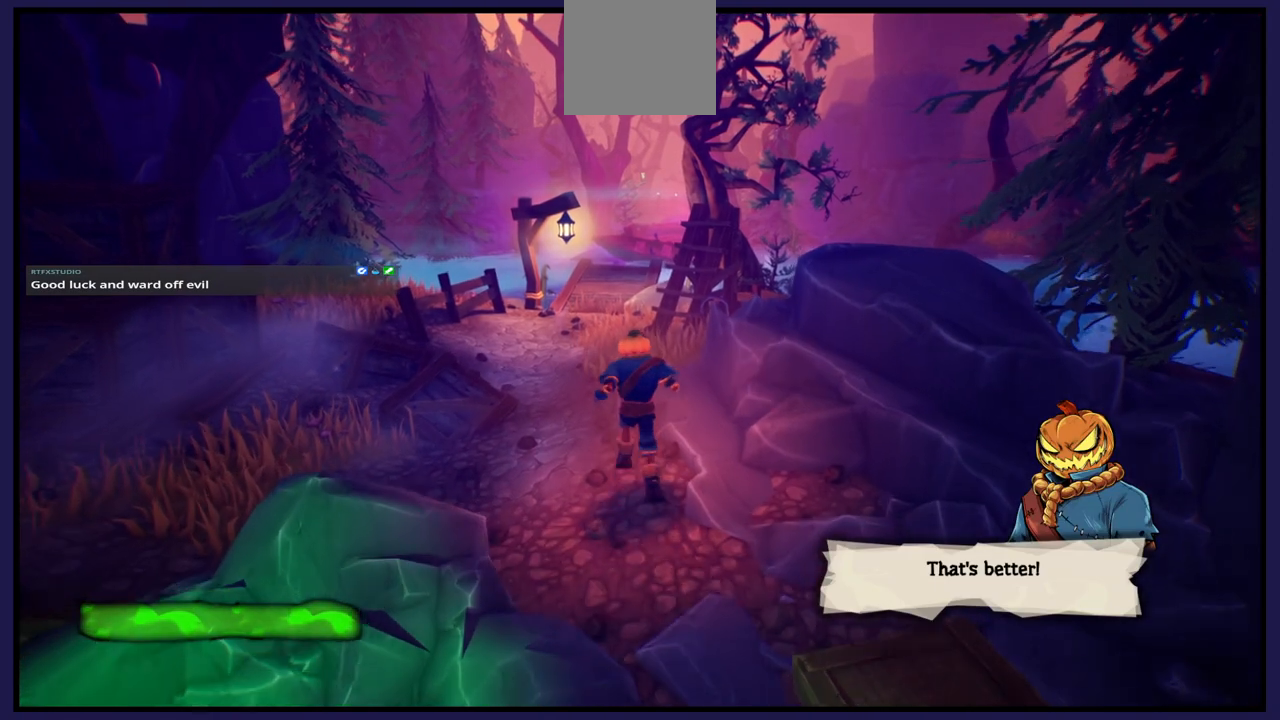
{"buttons": [], "left_stick": "up", "right_stick": "center", "events": []}
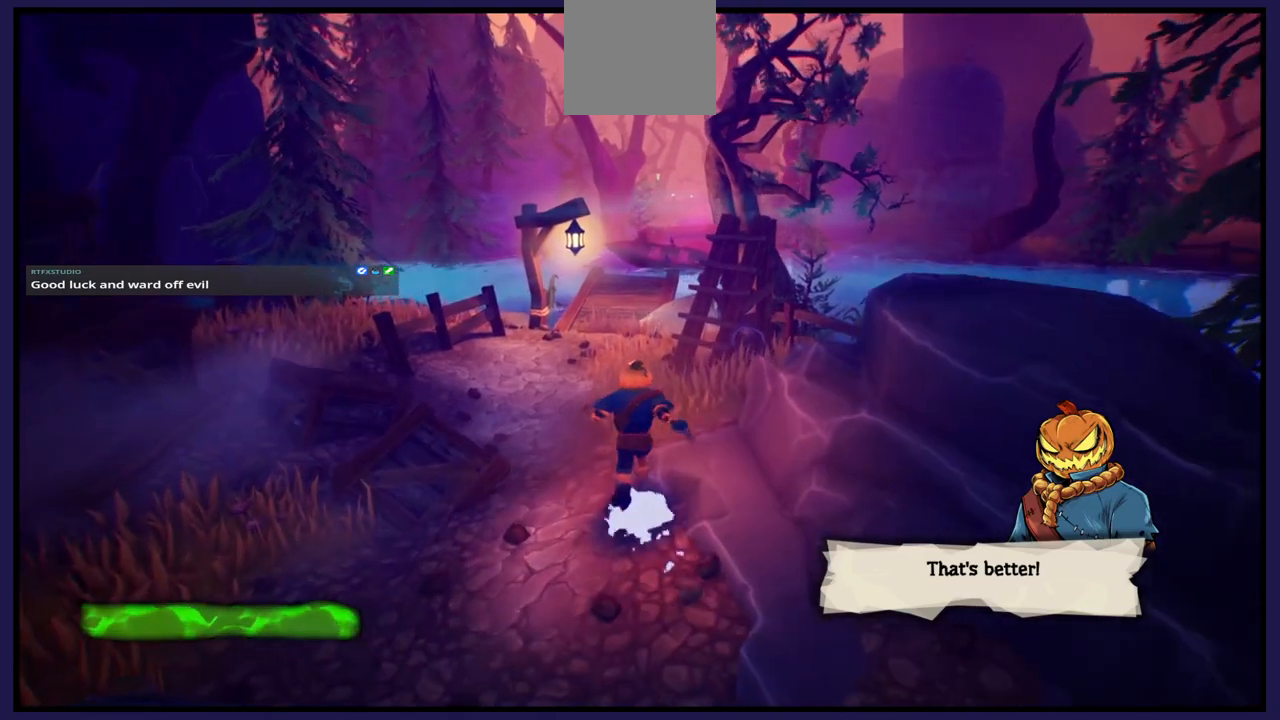
{"buttons": [], "left_stick": "up", "right_stick": "center", "events": []}
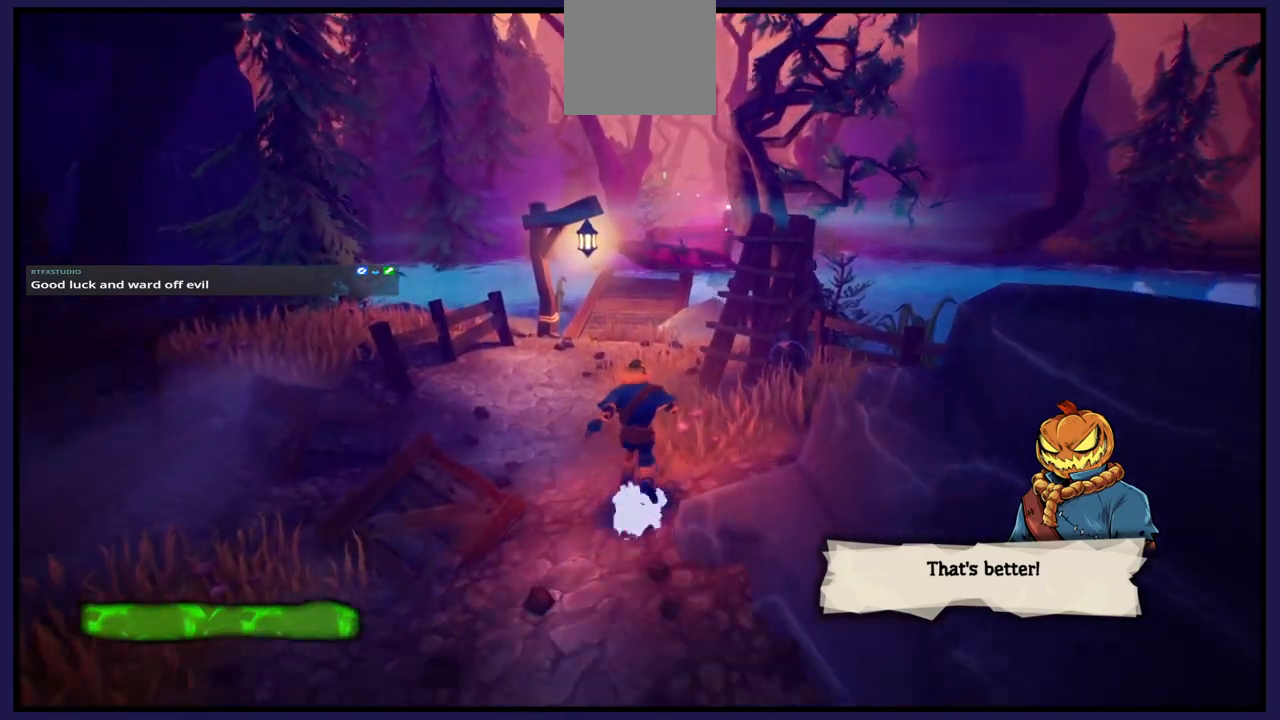
{"buttons": [], "left_stick": "up", "right_stick": "center", "events": []}
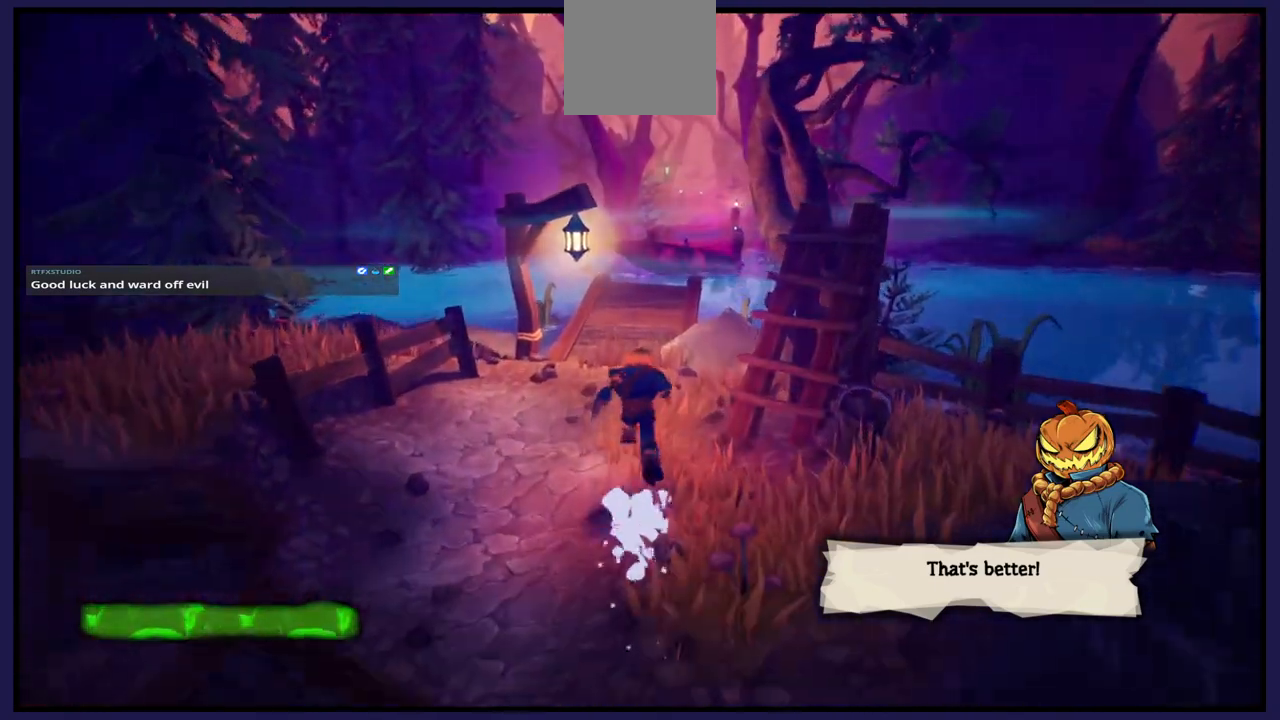
{"buttons": [], "left_stick": "up", "right_stick": "center", "events": []}
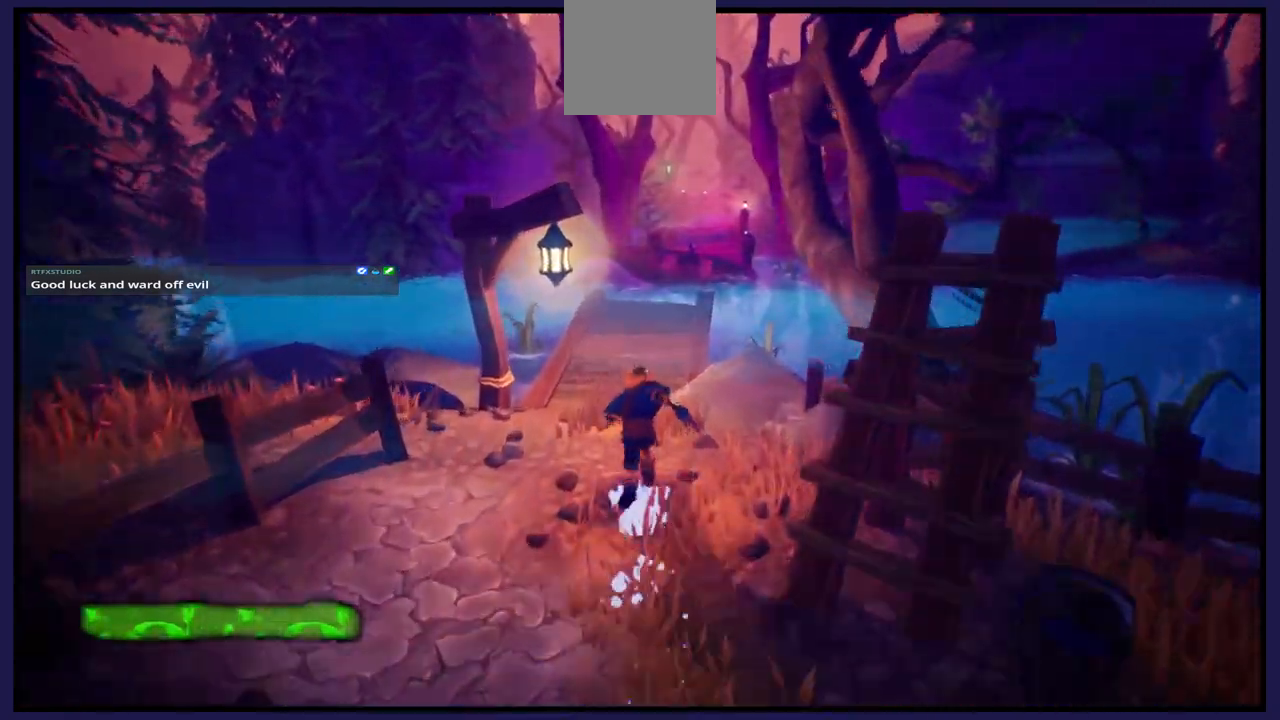
{"buttons": [], "left_stick": "up", "right_stick": "center", "events": []}
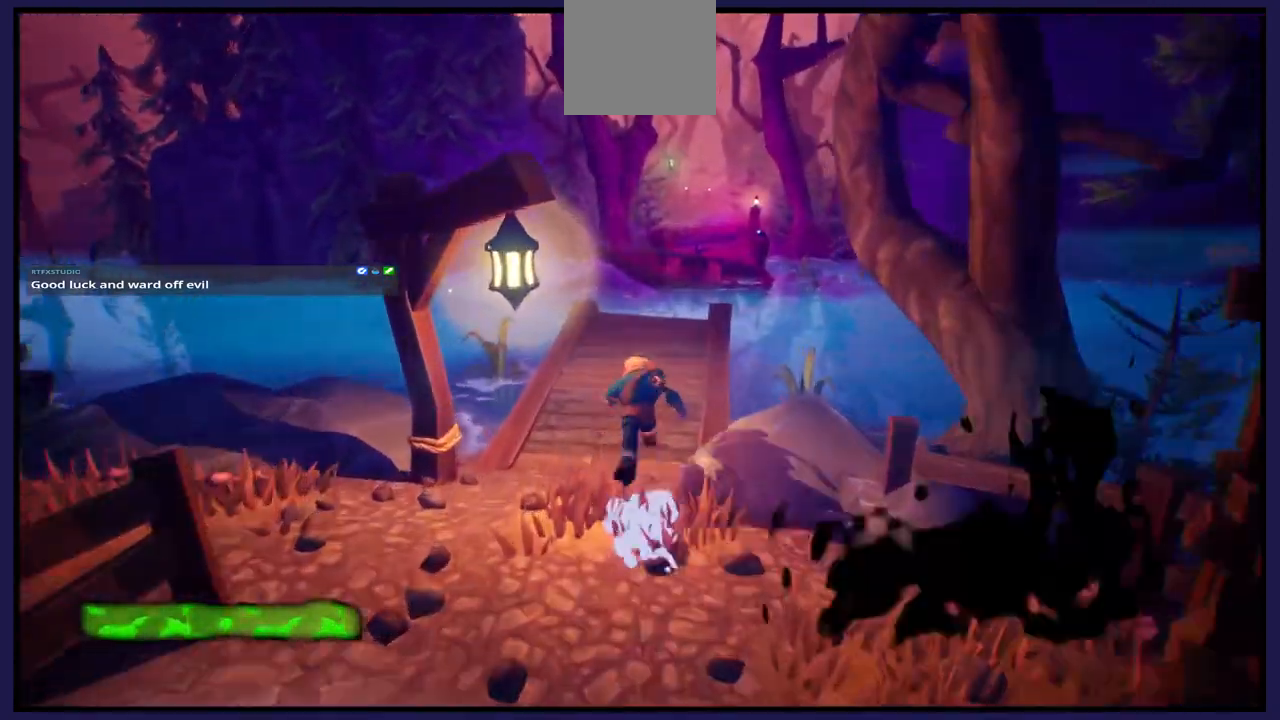
{"buttons": [], "left_stick": "up", "right_stick": "center", "events": []}
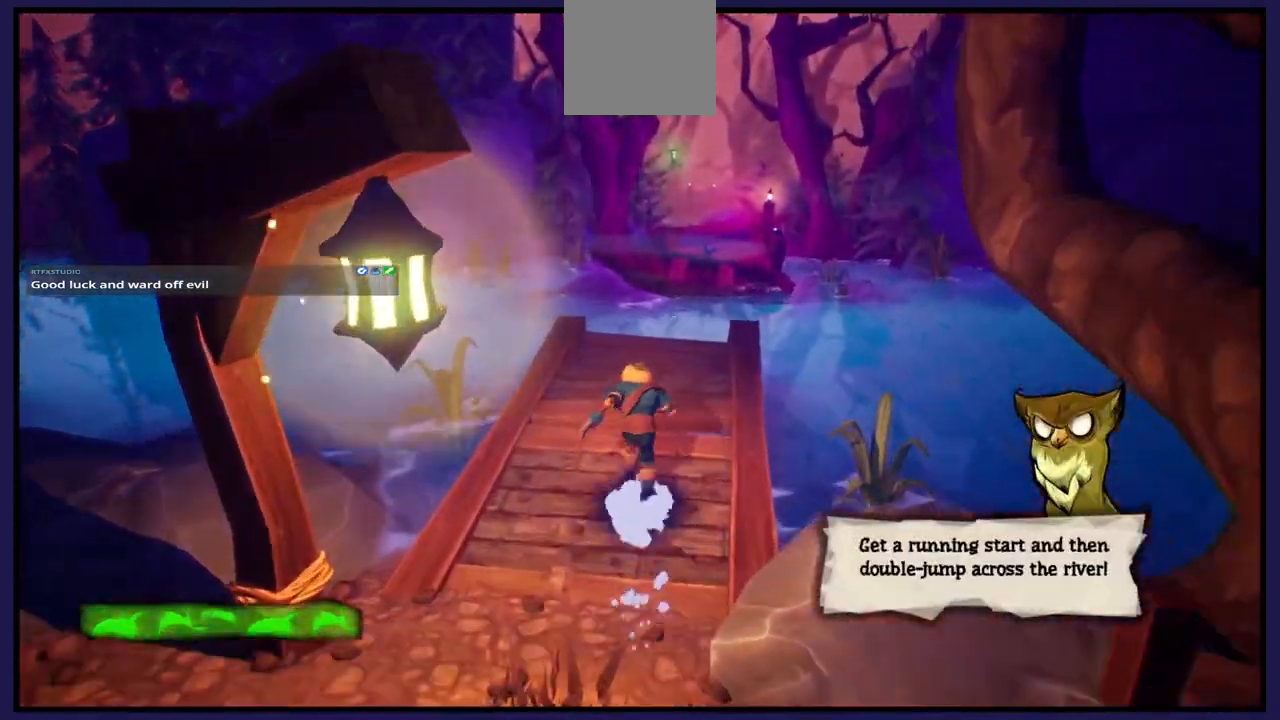
{"buttons": [], "left_stick": "center", "right_stick": "center", "events": [[350, "left_stick", "center"]]}
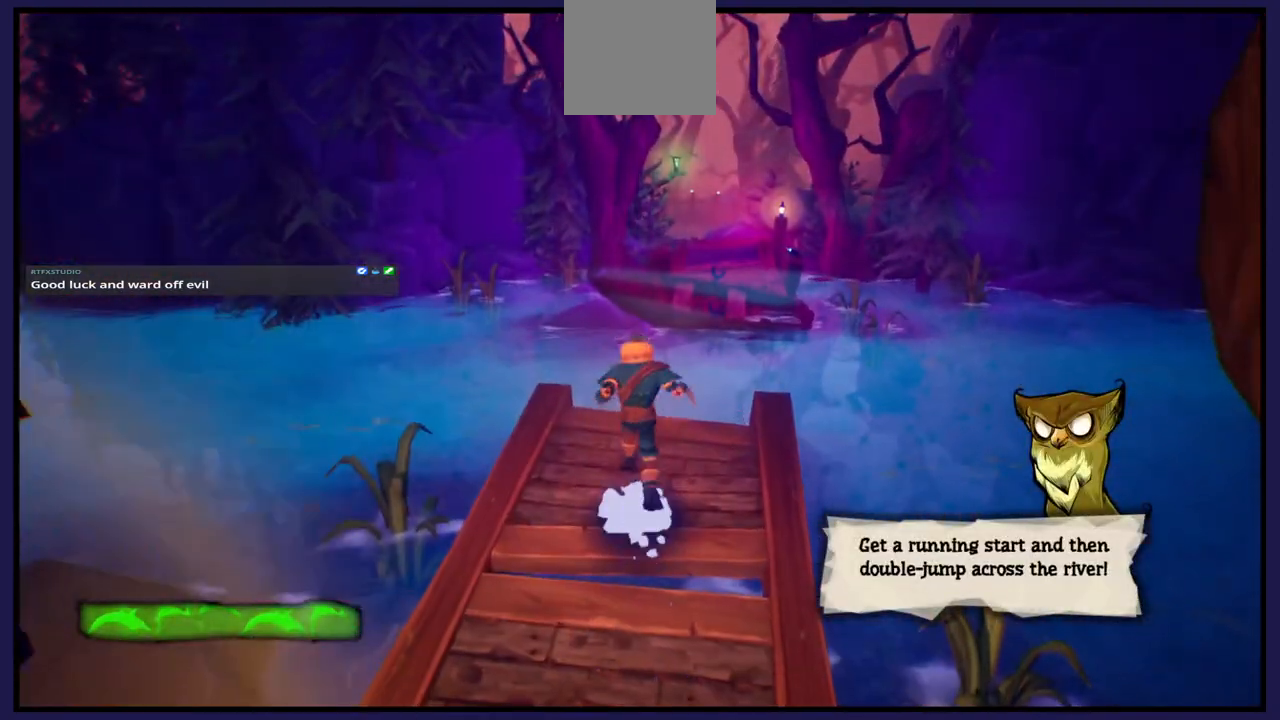
{"buttons": [], "left_stick": "down", "right_stick": "center", "events": [[317, "left_stick", "down"]]}
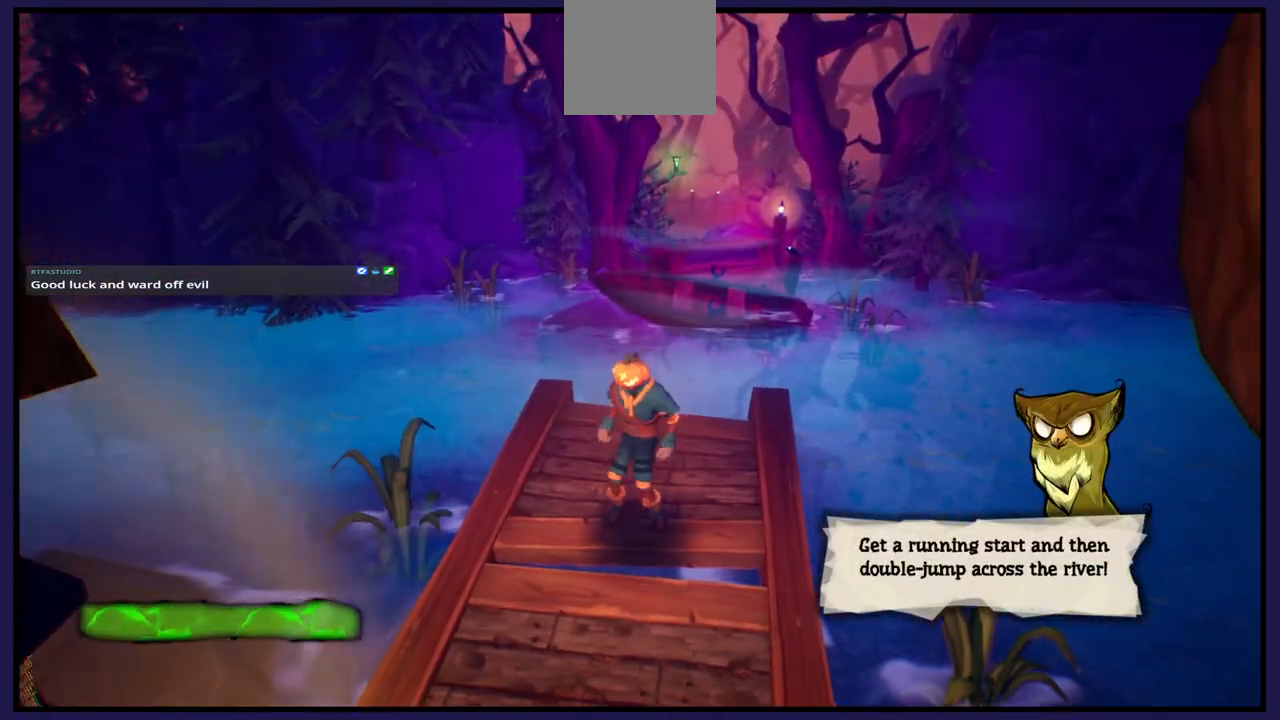
{"buttons": [], "left_stick": "down", "right_stick": "center", "events": []}
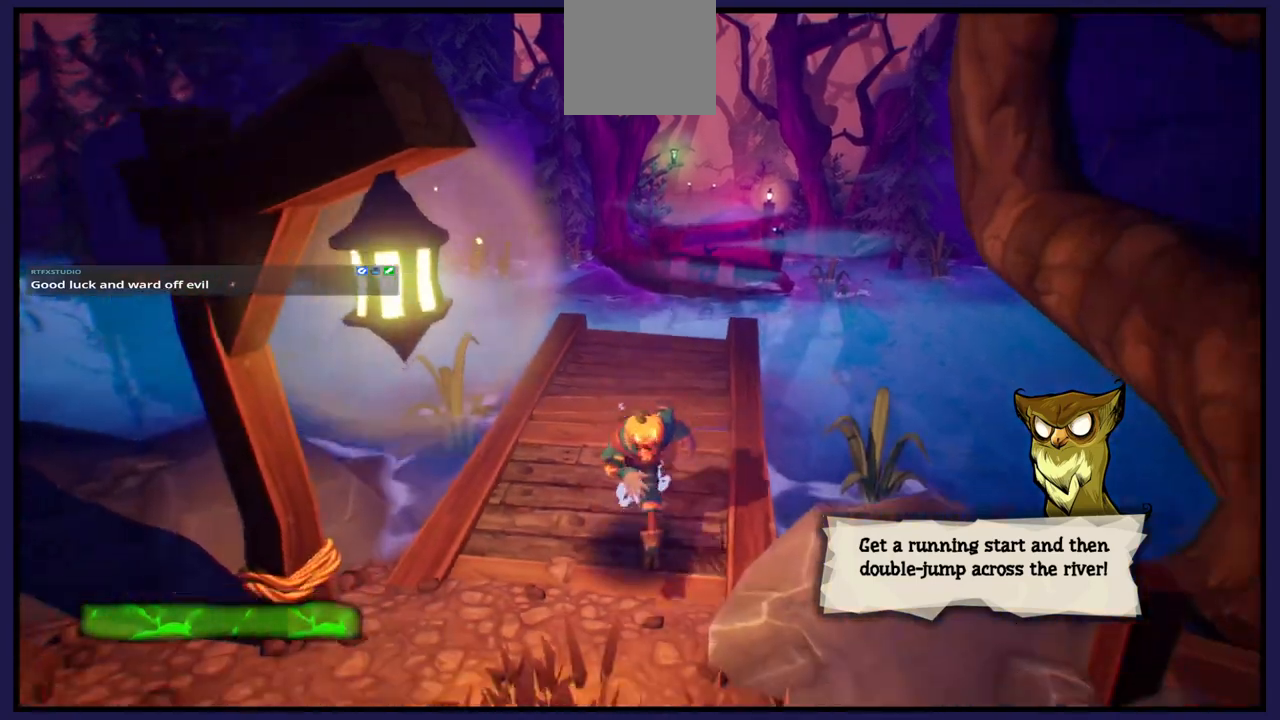
{"buttons": [], "left_stick": "down", "right_stick": "center", "events": []}
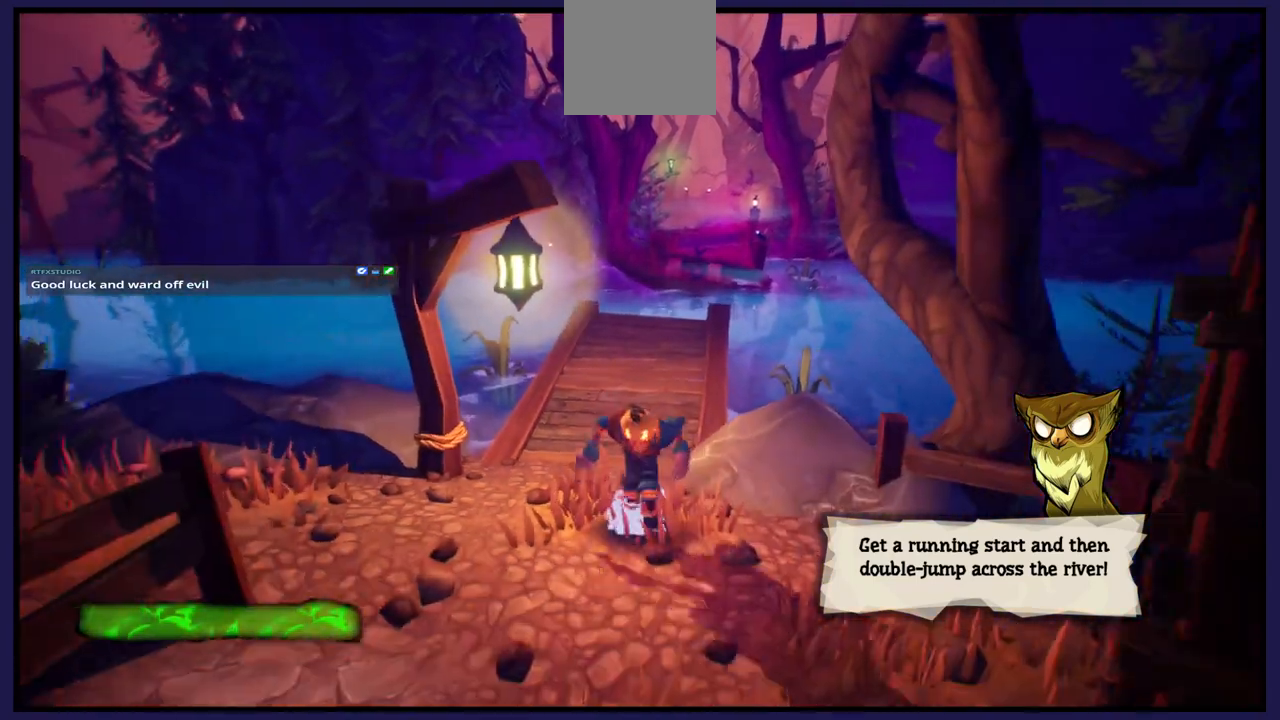
{"buttons": [], "left_stick": "up", "right_stick": "center", "events": [[133, "left_stick", "center"], [200, "left_stick", "up"]]}
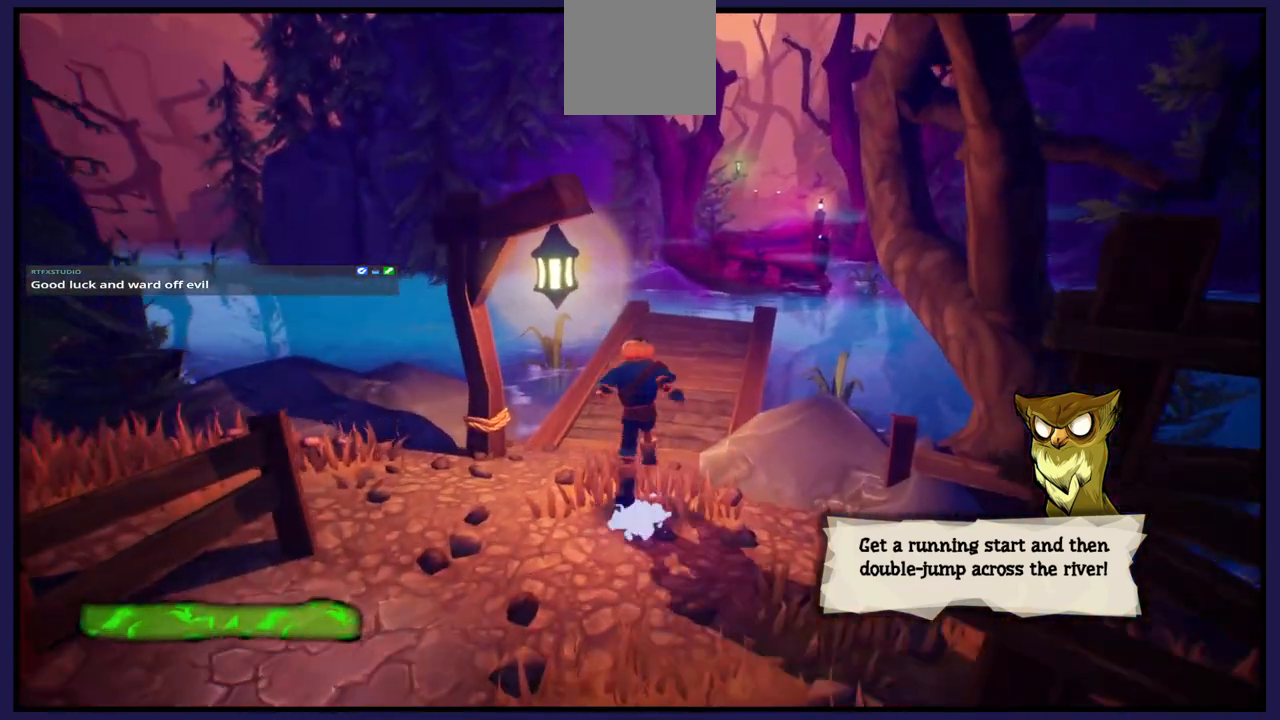
{"buttons": [], "left_stick": "up", "right_stick": "center", "events": []}
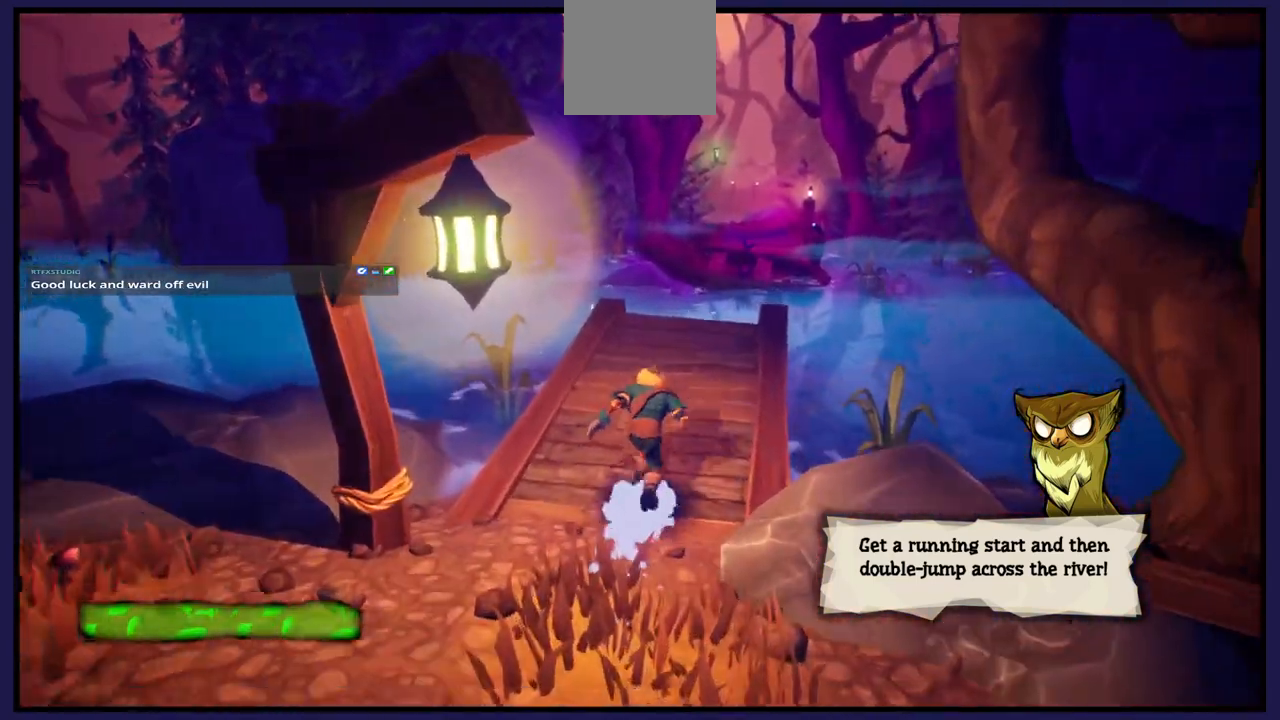
{"buttons": [], "left_stick": "up", "right_stick": "center", "events": []}
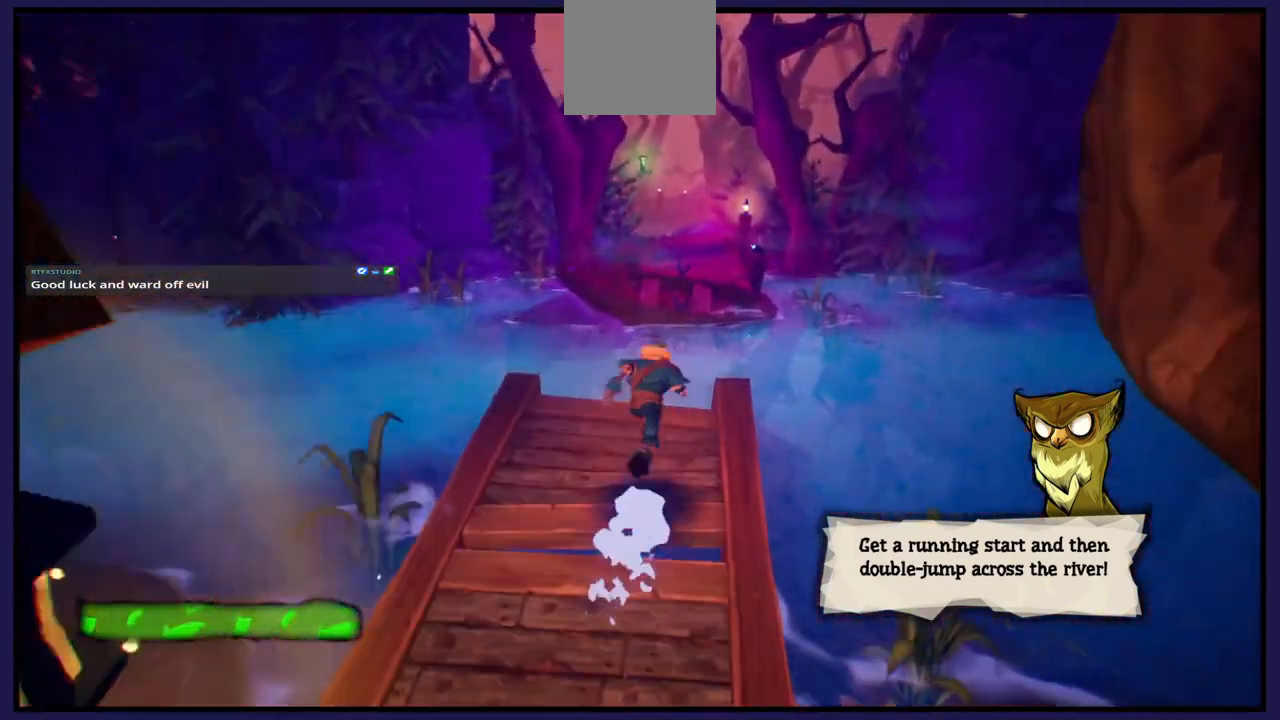
{"buttons": ["A"], "left_stick": "up", "right_stick": "center", "events": [[217, "A", "down"]]}
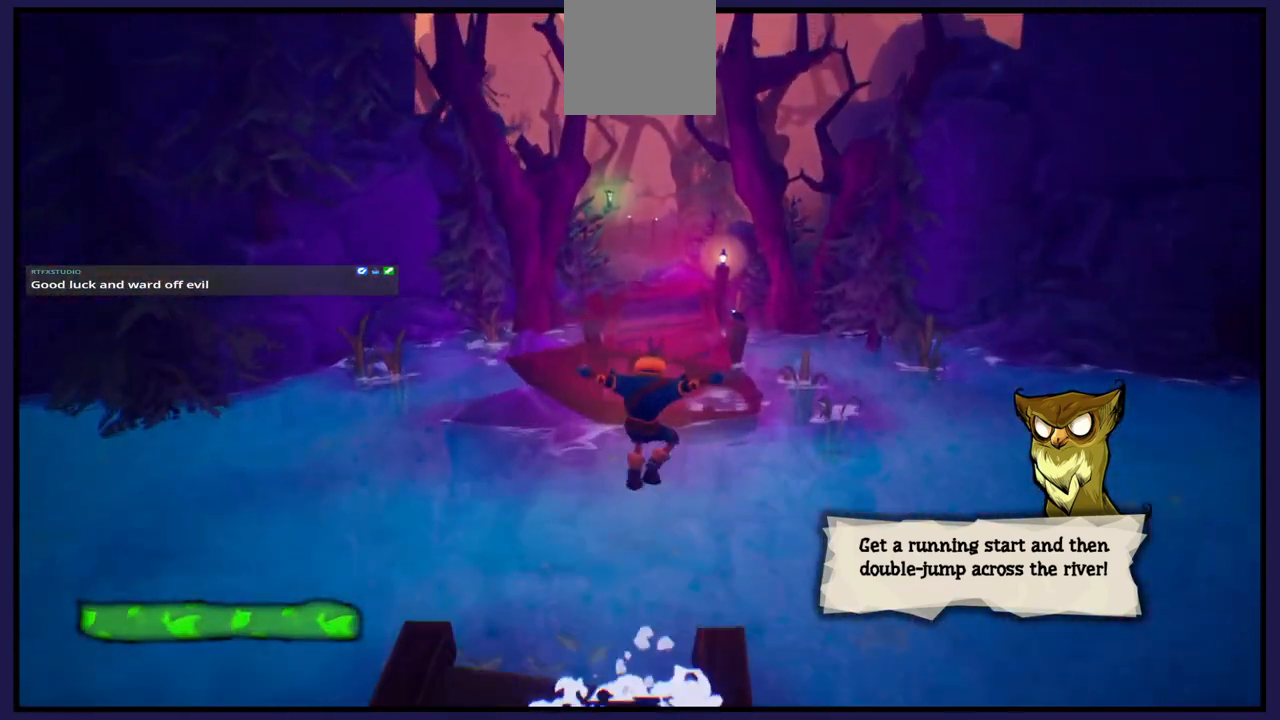
{"buttons": ["A"], "left_stick": "up", "right_stick": "center", "events": [[100, "A", "up"], [250, "A", "down"]]}
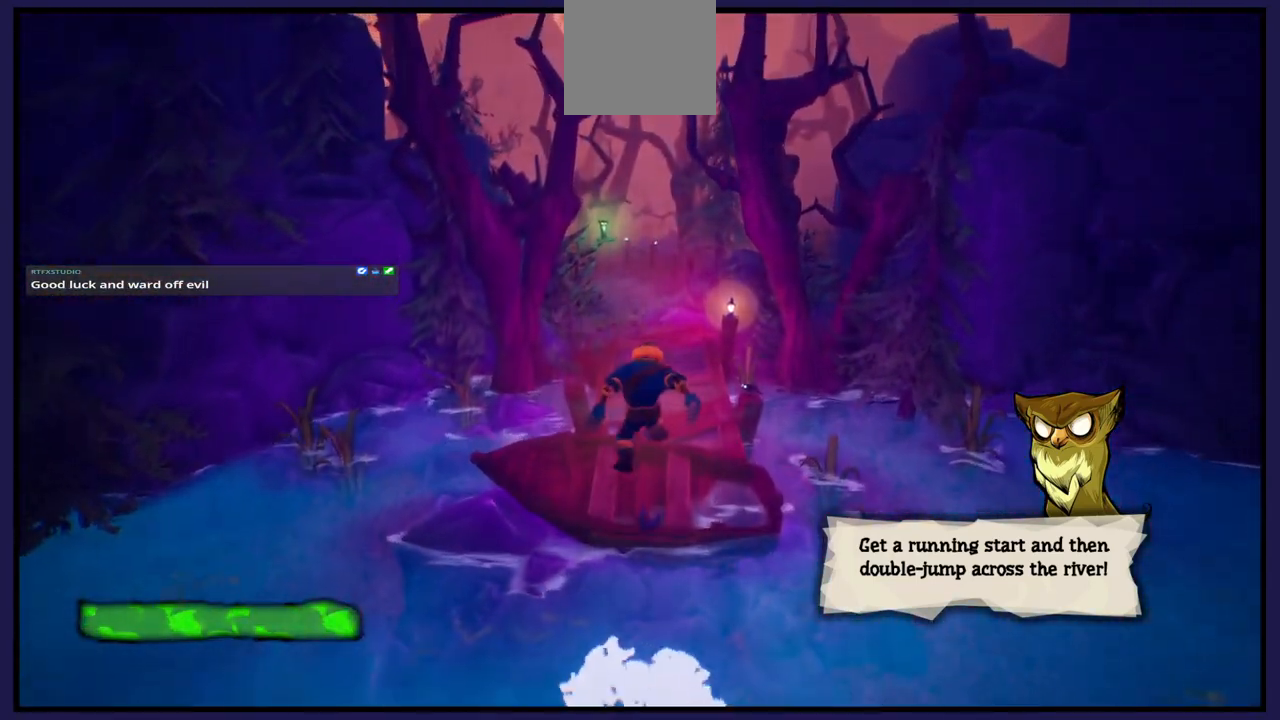
{"buttons": ["A"], "left_stick": "up", "right_stick": "center", "events": []}
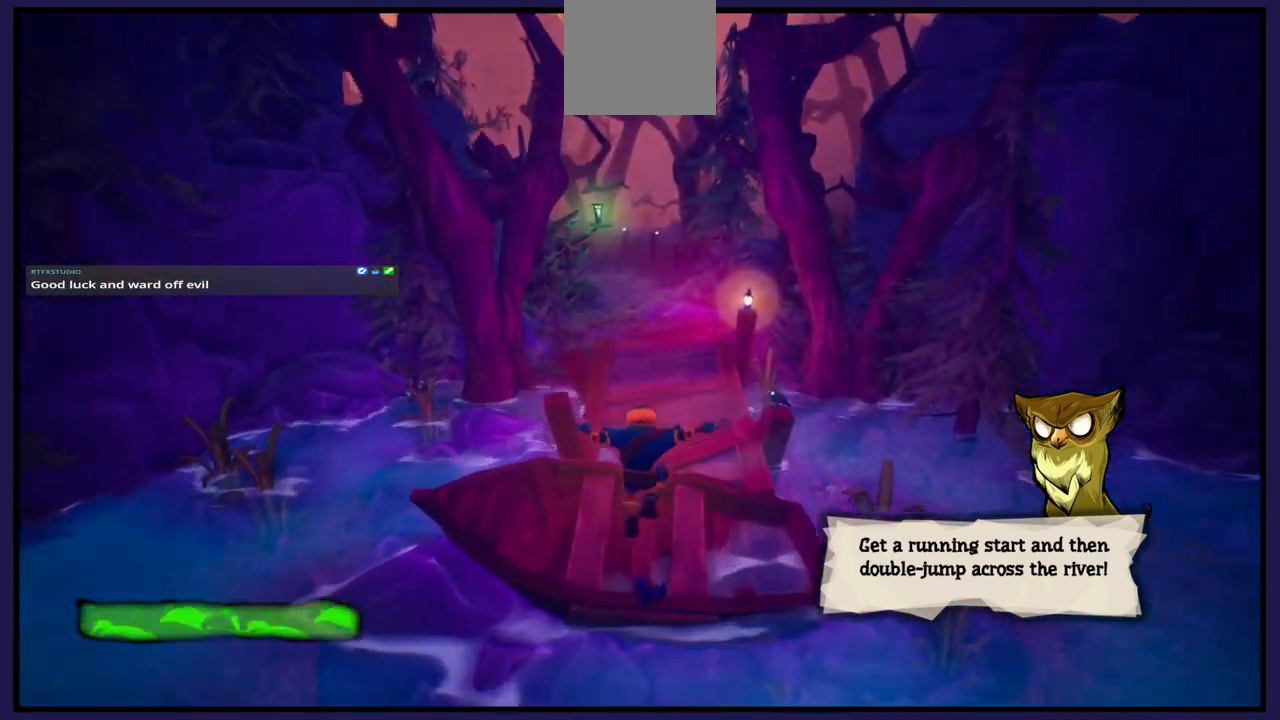
{"buttons": [], "left_stick": "up", "right_stick": "center", "events": [[117, "A", "up"]]}
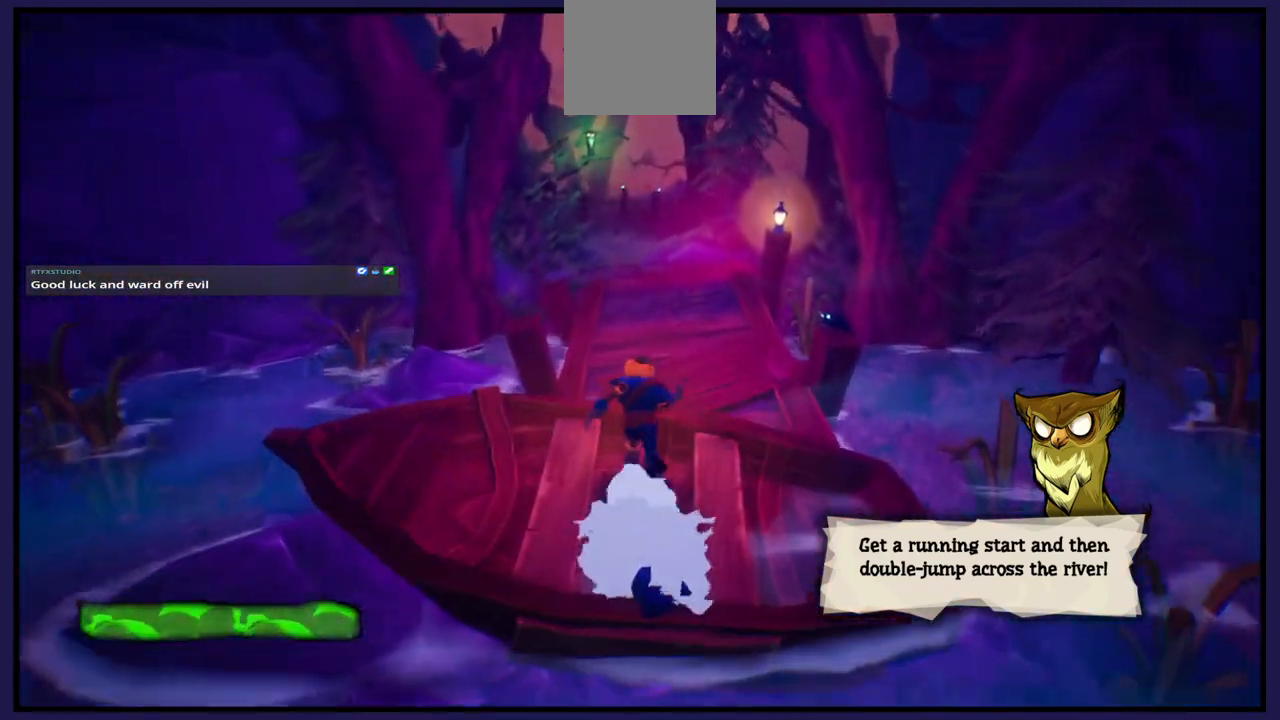
{"buttons": [], "left_stick": "up", "right_stick": "center", "events": [[67, "A", "down"], [217, "A", "up"]]}
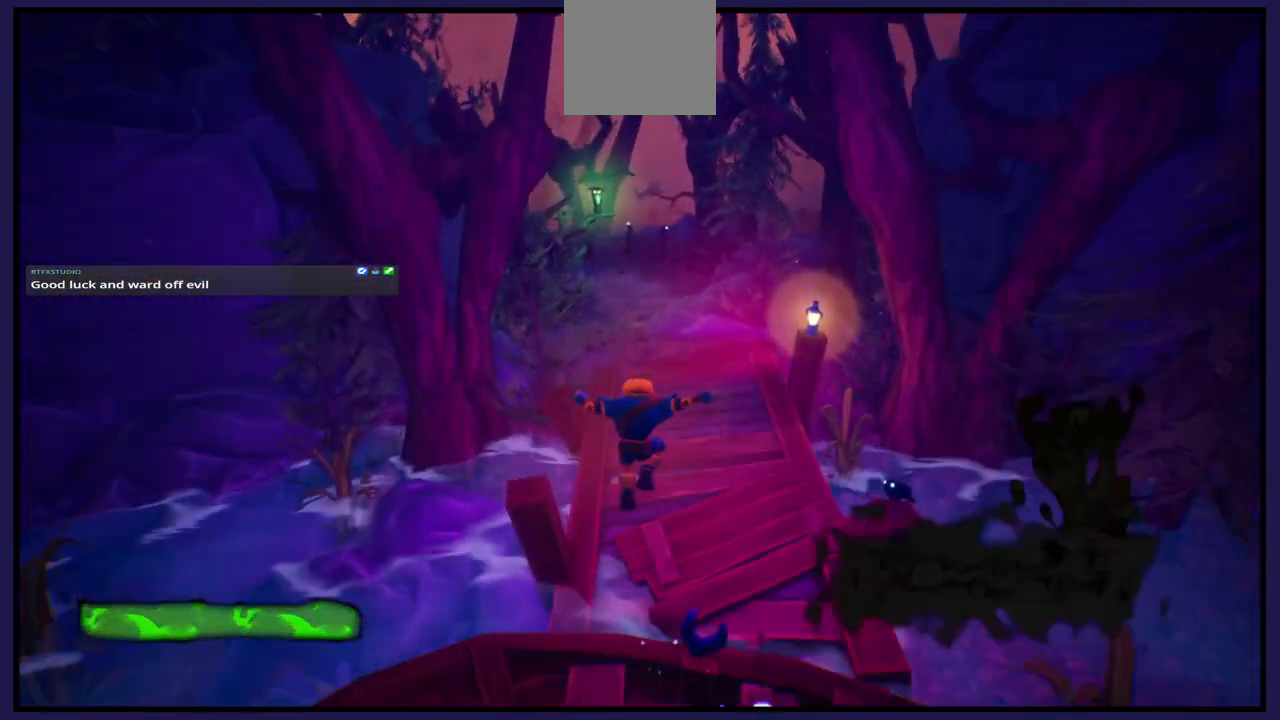
{"buttons": [], "left_stick": "up", "right_stick": "center", "events": []}
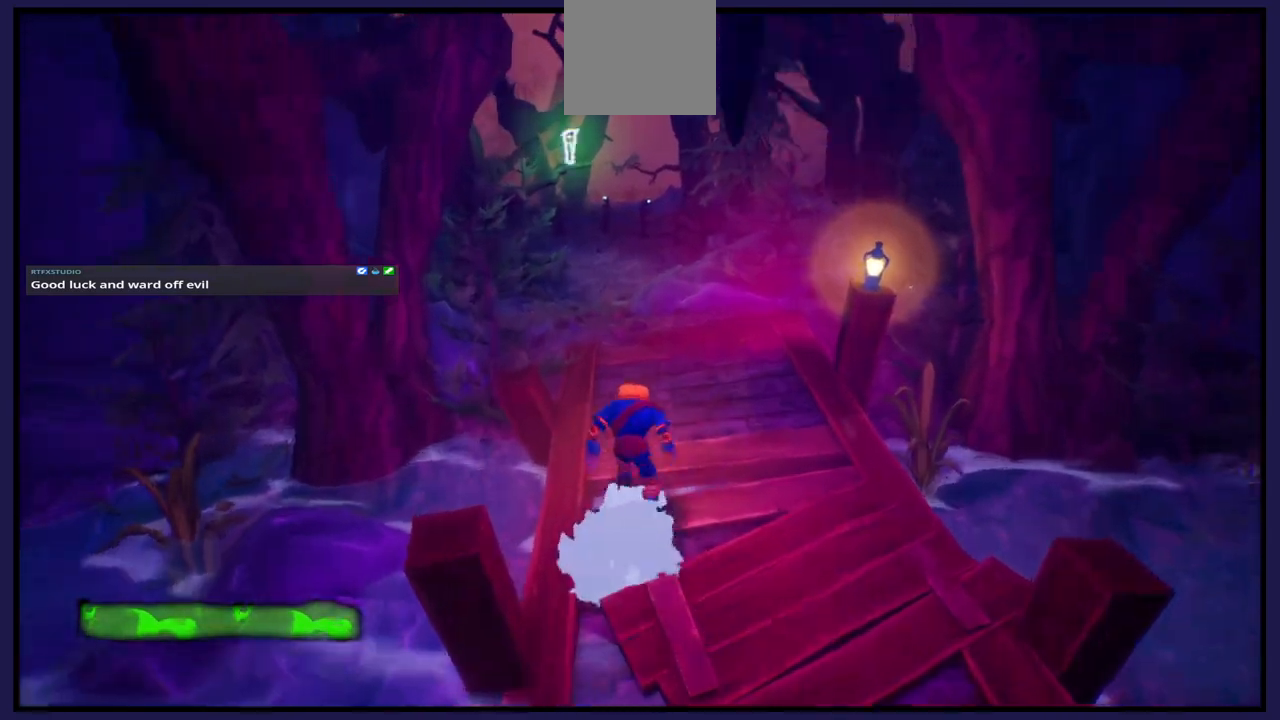
{"buttons": [], "left_stick": "up", "right_stick": "center", "events": []}
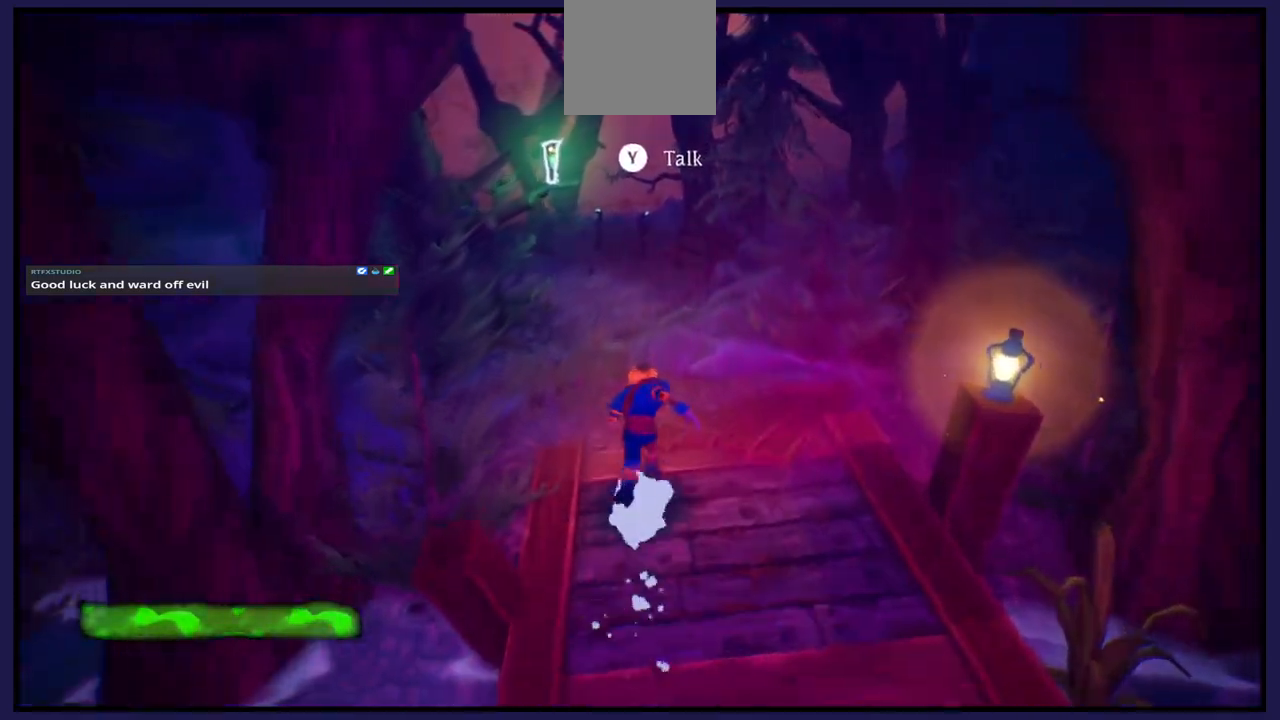
{"buttons": [], "left_stick": "center", "right_stick": "center", "events": [[433, "left_stick", "center"]]}
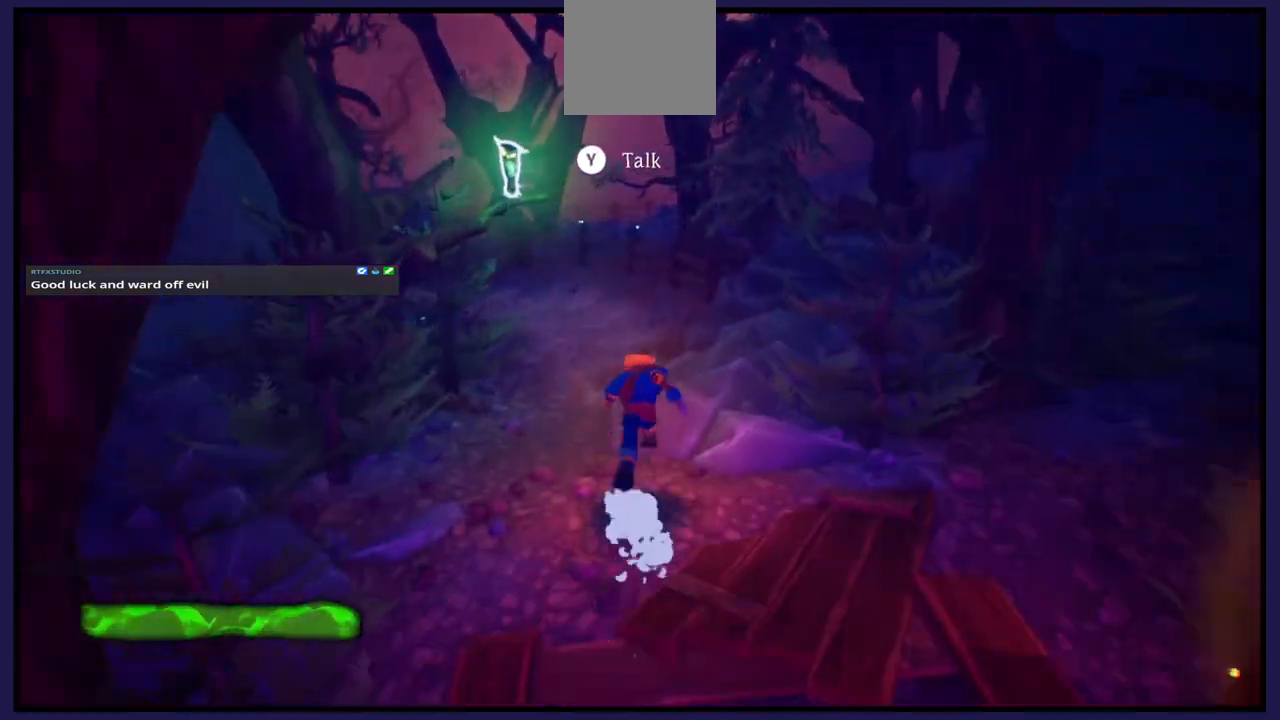
{"buttons": [], "left_stick": "center", "right_stick": "center", "events": [[167, "Y", "down"], [283, "Y", "up"]]}